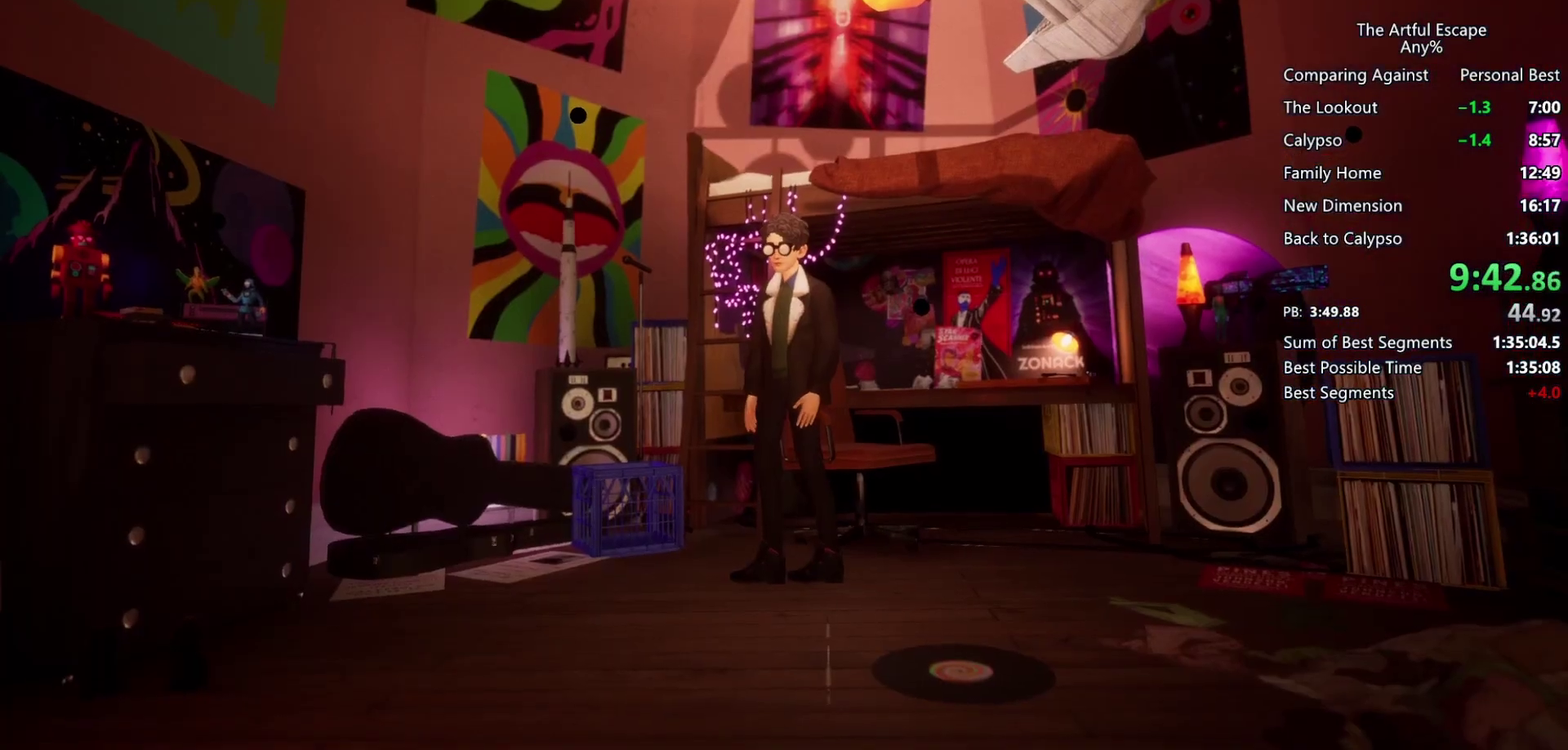
Gameplay with a controller (PlayStation layout); each line is a JSON object with the inputs held at the frame after it. "events" lists button and stick changes between this image and that frame as [ms after this image, input, new state], when the widget could be followed in between. Not read: L1 R3.
{"buttons": [], "left_stick": "right", "right_stick": "center", "events": [[200, "left_stick", "right"]]}
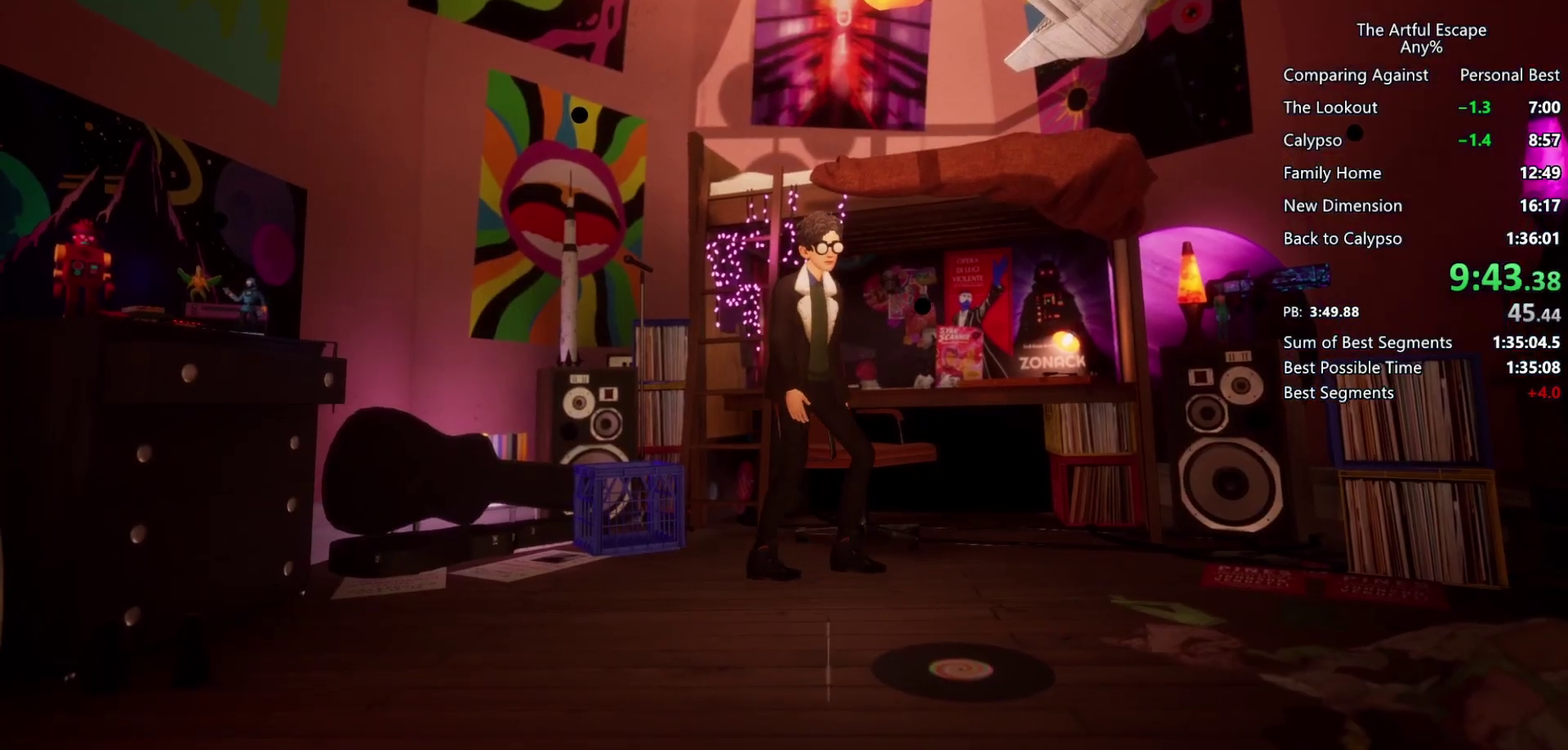
{"buttons": [], "left_stick": "right", "right_stick": "center", "events": []}
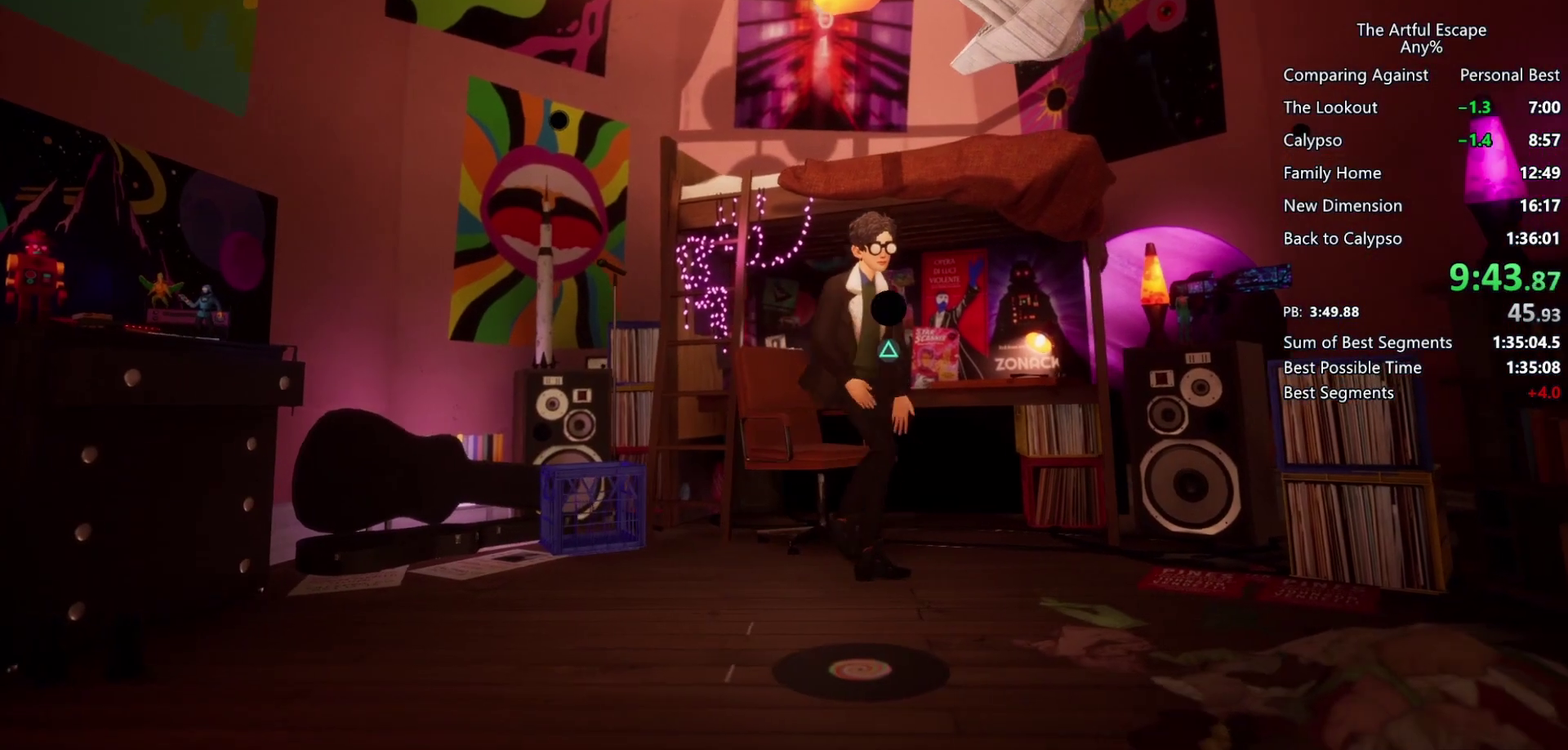
{"buttons": [], "left_stick": "right", "right_stick": "center", "events": []}
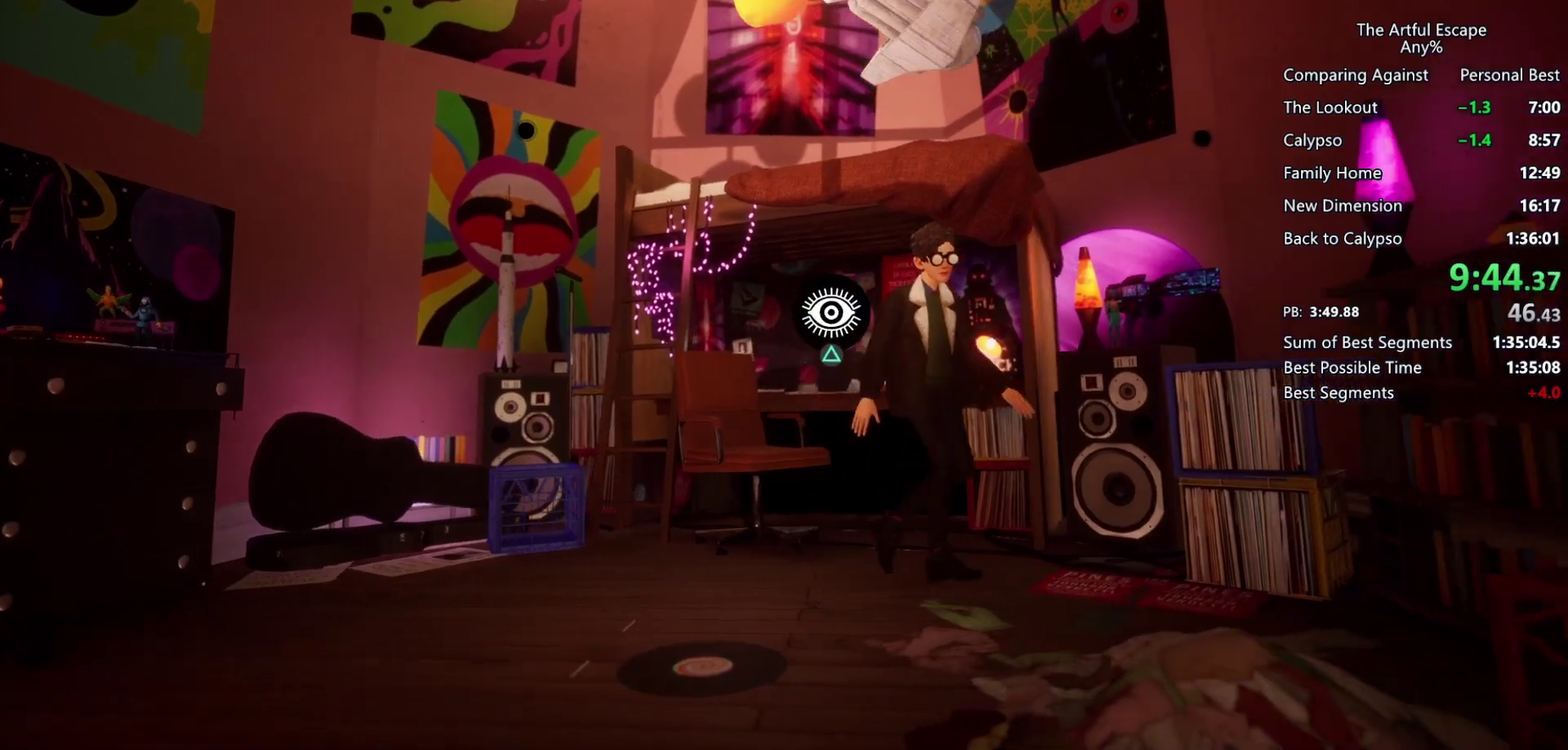
{"buttons": ["TRIANGLE"], "left_stick": "center", "right_stick": "center", "events": [[467, "left_stick", "center"], [500, "TRIANGLE", "down"]]}
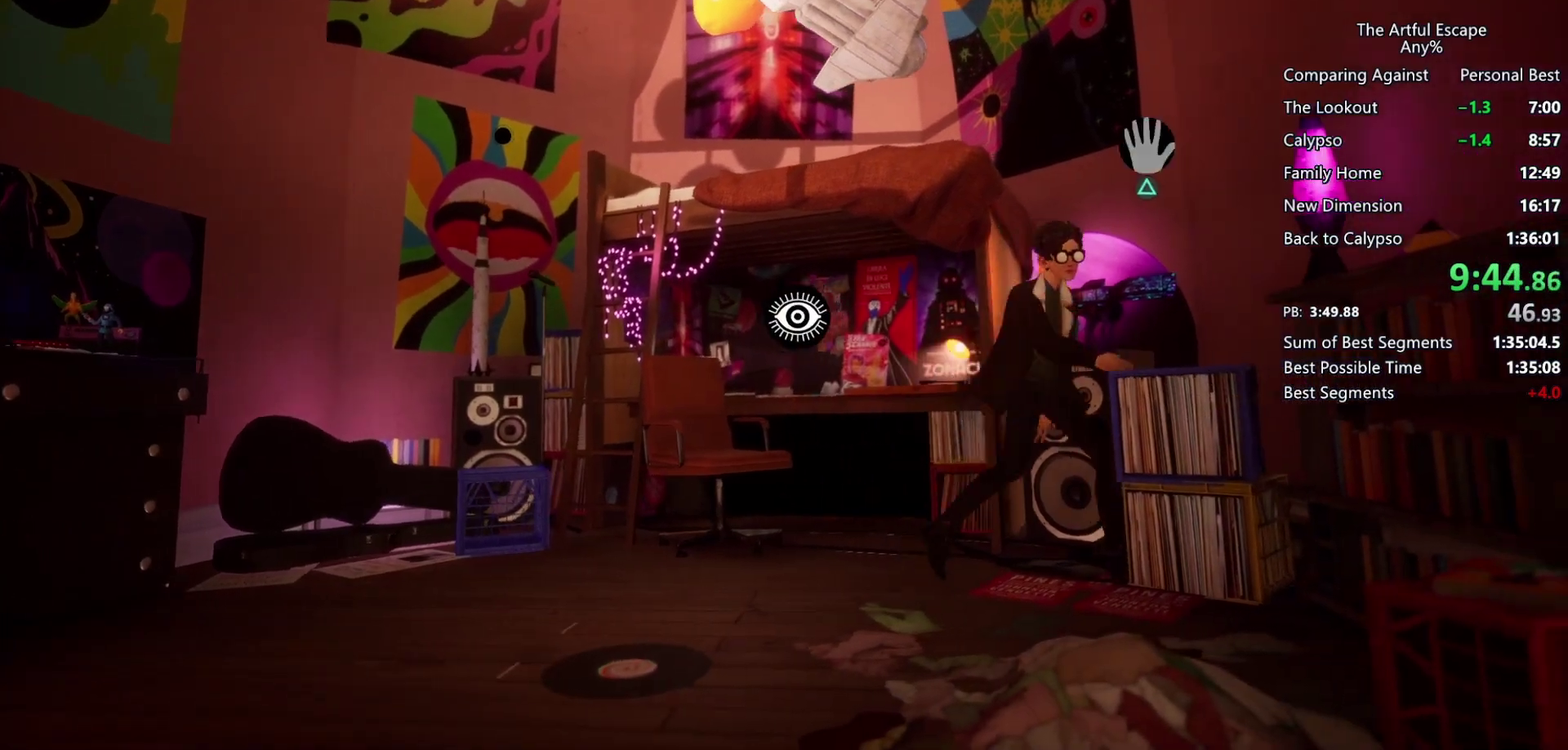
{"buttons": [], "left_stick": "center", "right_stick": "center", "events": [[200, "TRIANGLE", "up"]]}